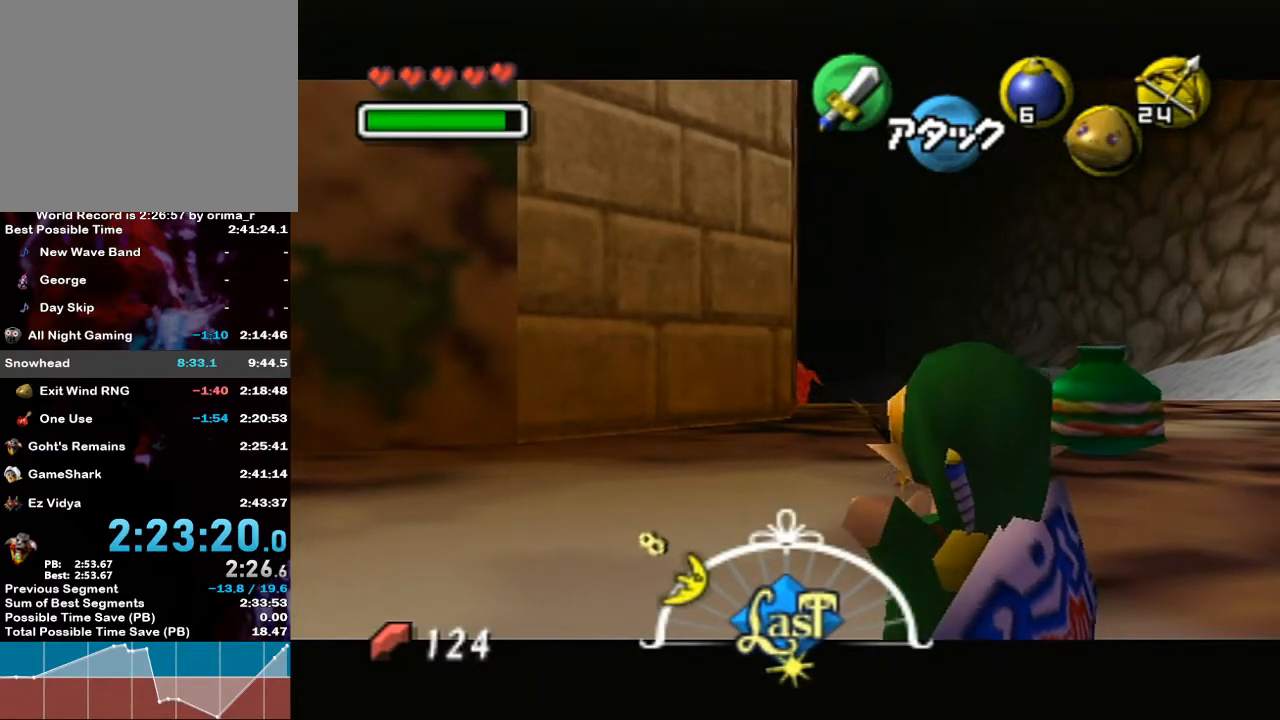
Gameplay with a controller (Nintendo layout); each line is a JSON object with the inputs held at the frame after it. "events" lists button and stick changes between this image and that frame as [ms after this image, input, new state], when the widget could be followed in between. Not read: L3 R3 START.
{"buttons": ["L1"], "left_stick": "center", "right_stick": "center", "events": [[283, "A", "down"], [283, "left_stick", "right"], [400, "left_stick", "center"], [450, "A", "up"]]}
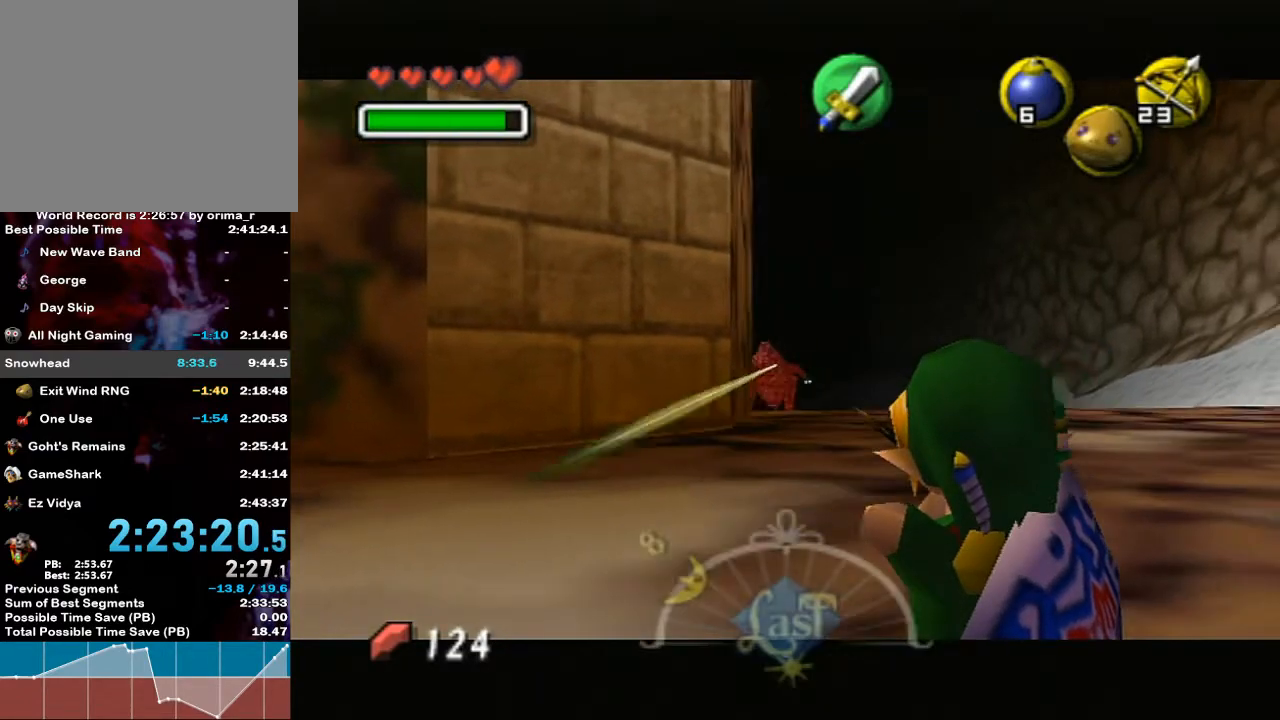
{"buttons": ["L1"], "left_stick": "center", "right_stick": "center", "events": [[133, "left_stick", "right"], [167, "A", "down"], [283, "A", "up"], [283, "left_stick", "center"]]}
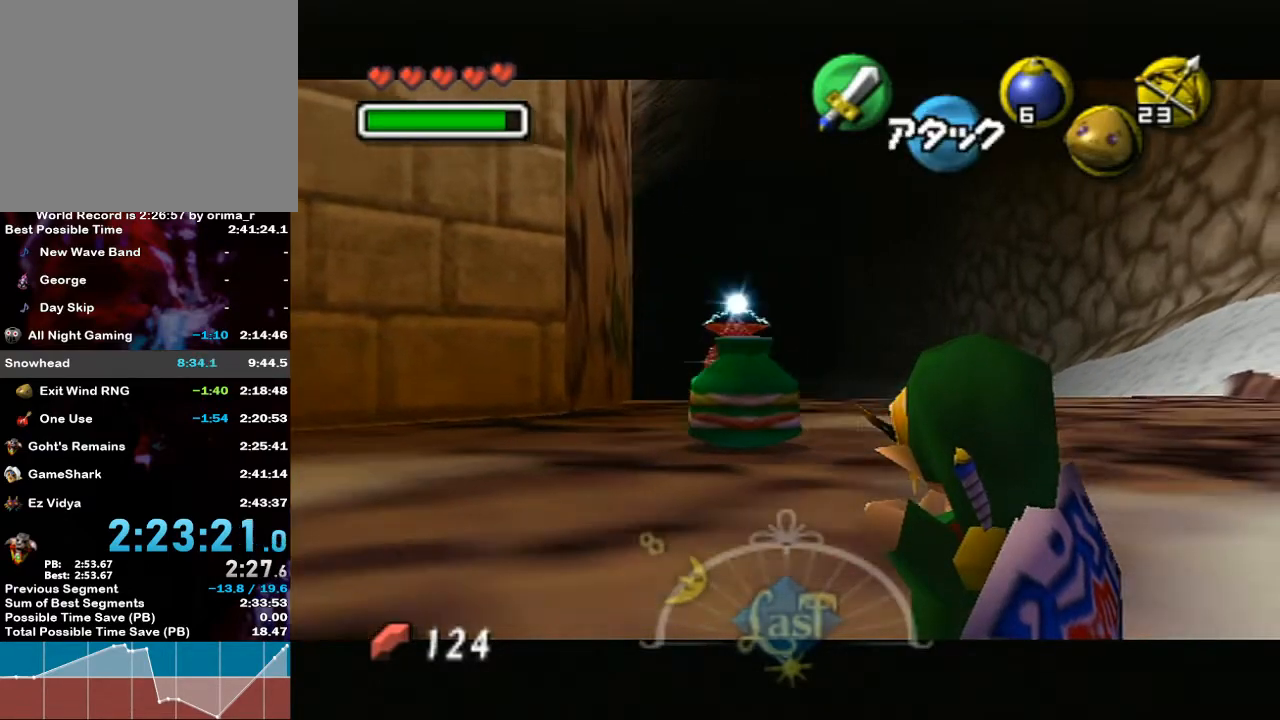
{"buttons": ["L1"], "left_stick": "center", "right_stick": "center", "events": [[250, "left_stick", "left"], [300, "A", "down"], [383, "A", "up"], [417, "left_stick", "center"]]}
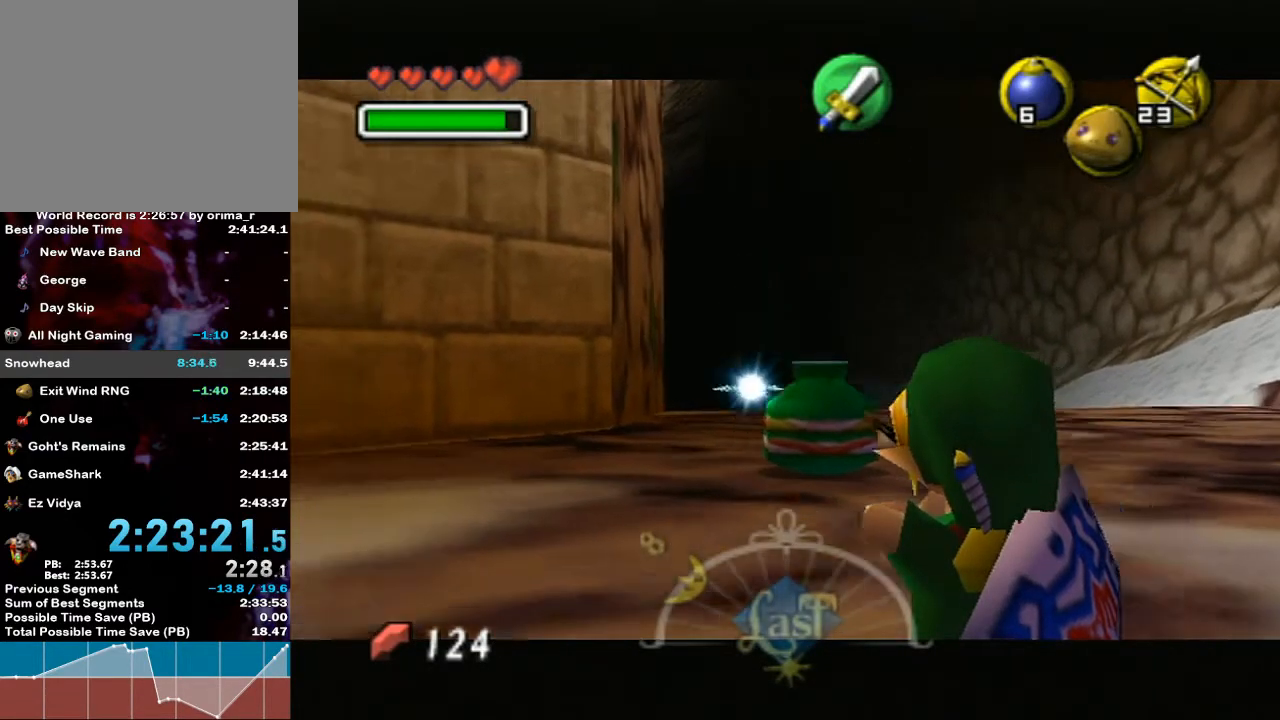
{"buttons": ["L1"], "left_stick": "center", "right_stick": "center", "events": [[117, "left_stick", "left"], [150, "A", "down"], [317, "A", "up"], [317, "left_stick", "center"]]}
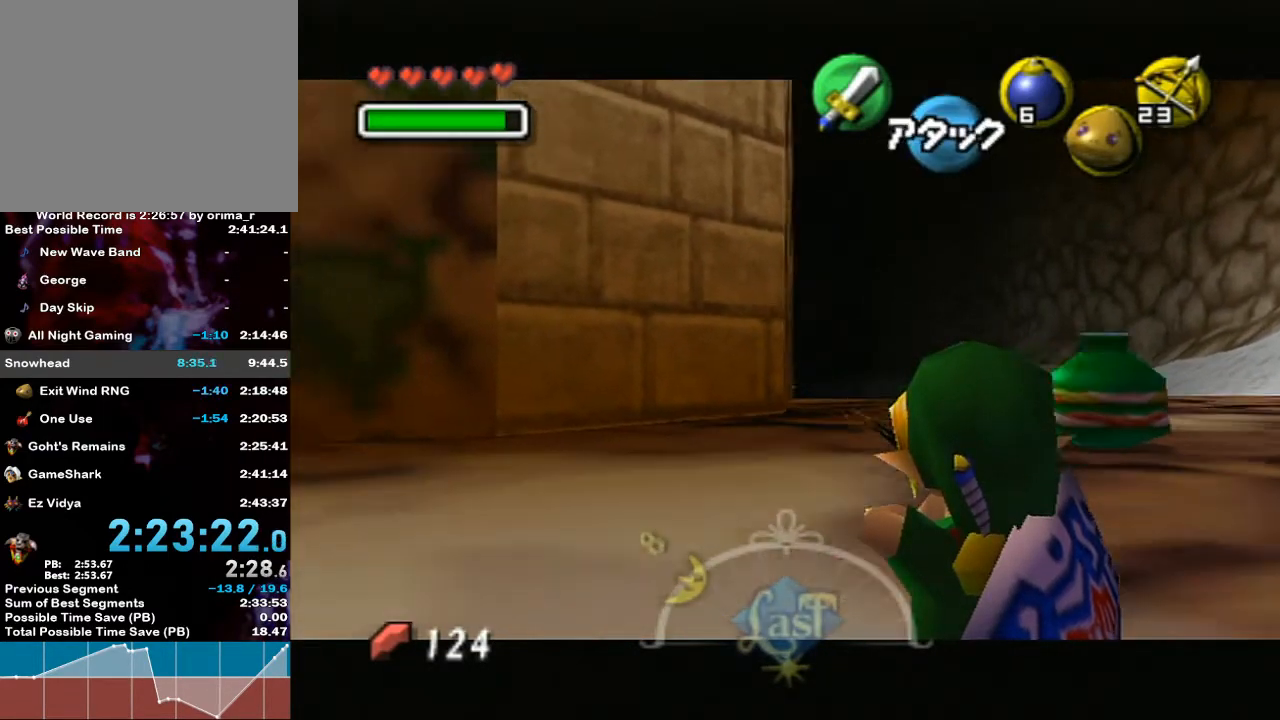
{"buttons": ["L1"], "left_stick": "center", "right_stick": "center", "events": [[50, "X", "down"], [183, "X", "up"]]}
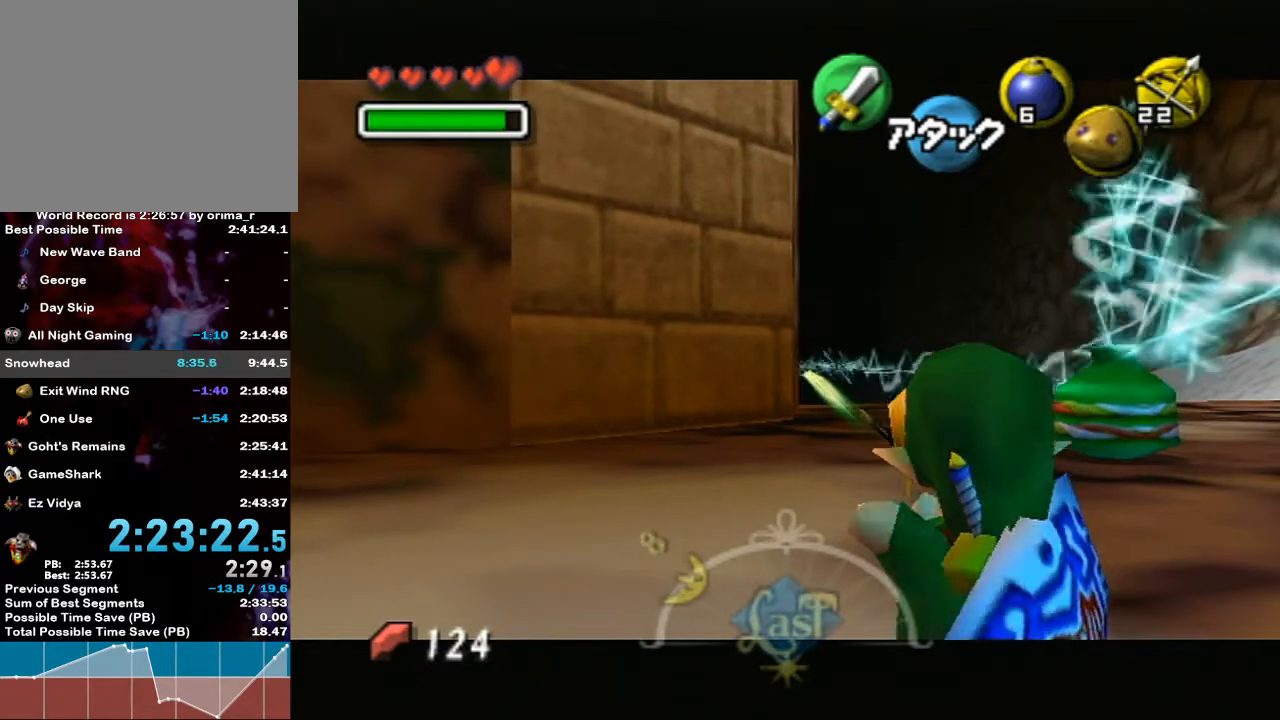
{"buttons": ["X", "L1"], "left_stick": "center", "right_stick": "center", "events": [[383, "X", "down"]]}
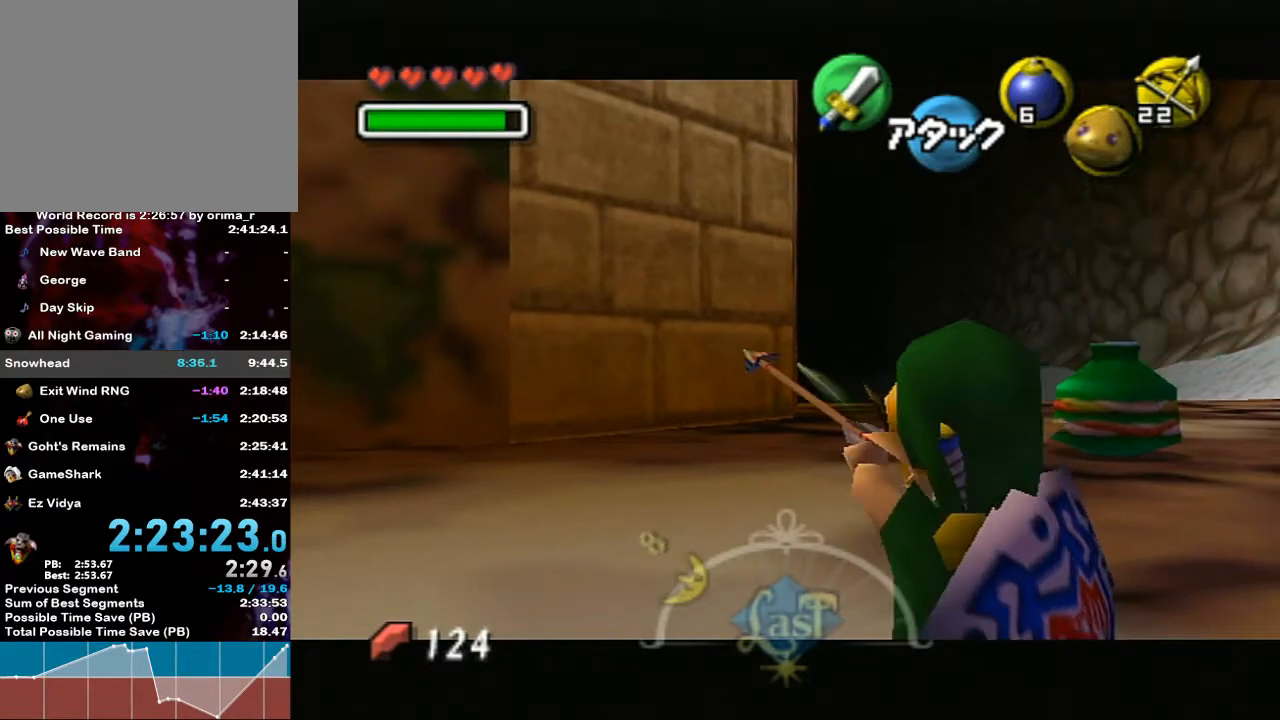
{"buttons": ["L1"], "left_stick": "center", "right_stick": "center", "events": [[100, "X", "up"]]}
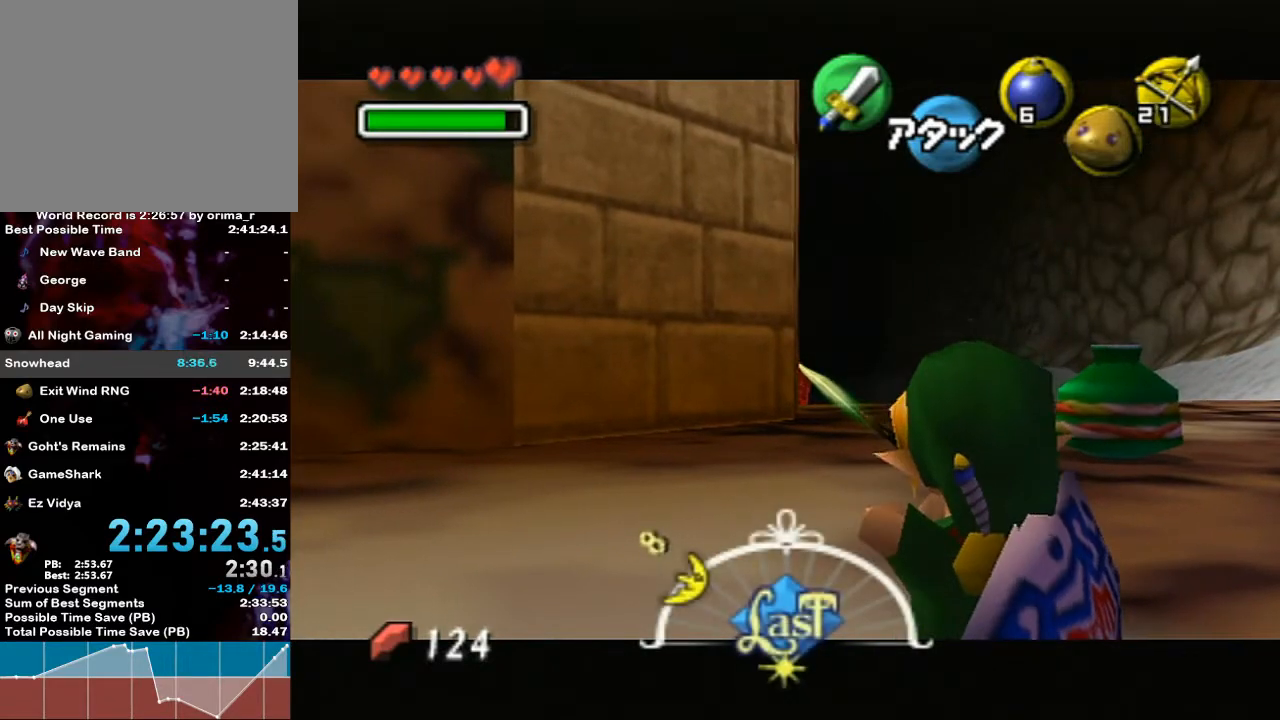
{"buttons": ["L1"], "left_stick": "center", "right_stick": "center", "events": [[283, "X", "down"], [467, "X", "up"]]}
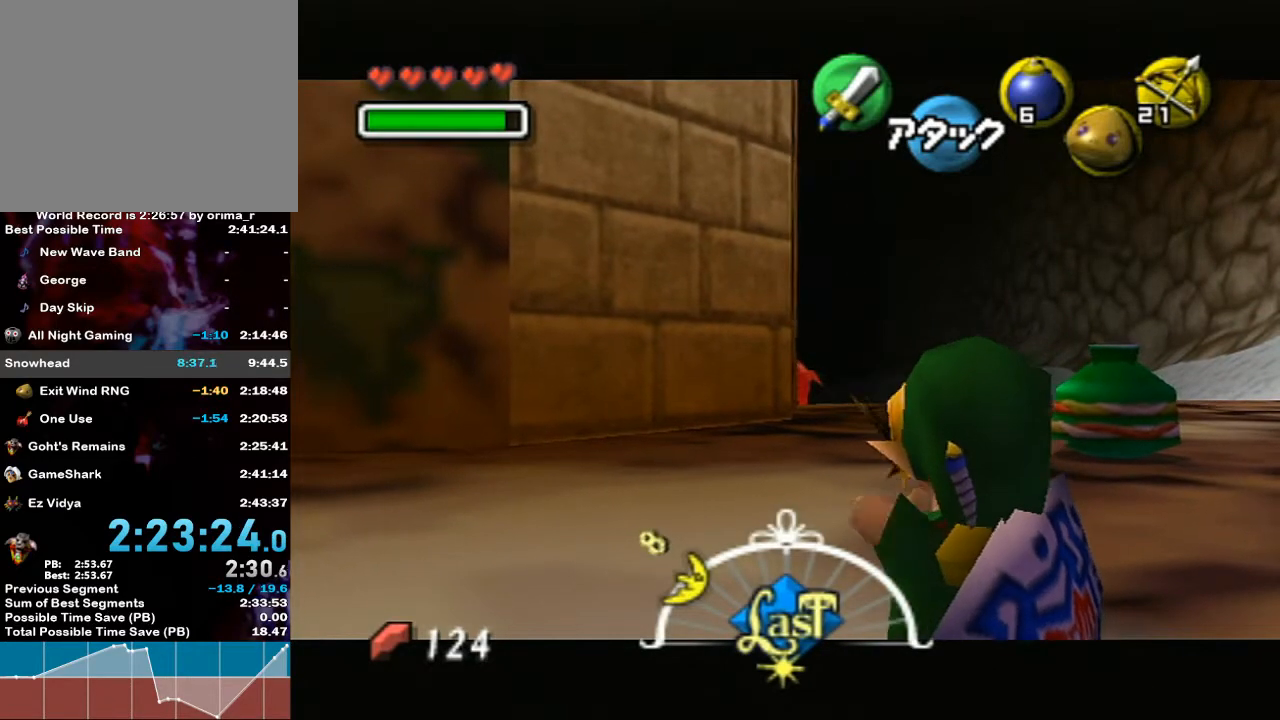
{"buttons": ["L1"], "left_stick": "center", "right_stick": "center", "events": []}
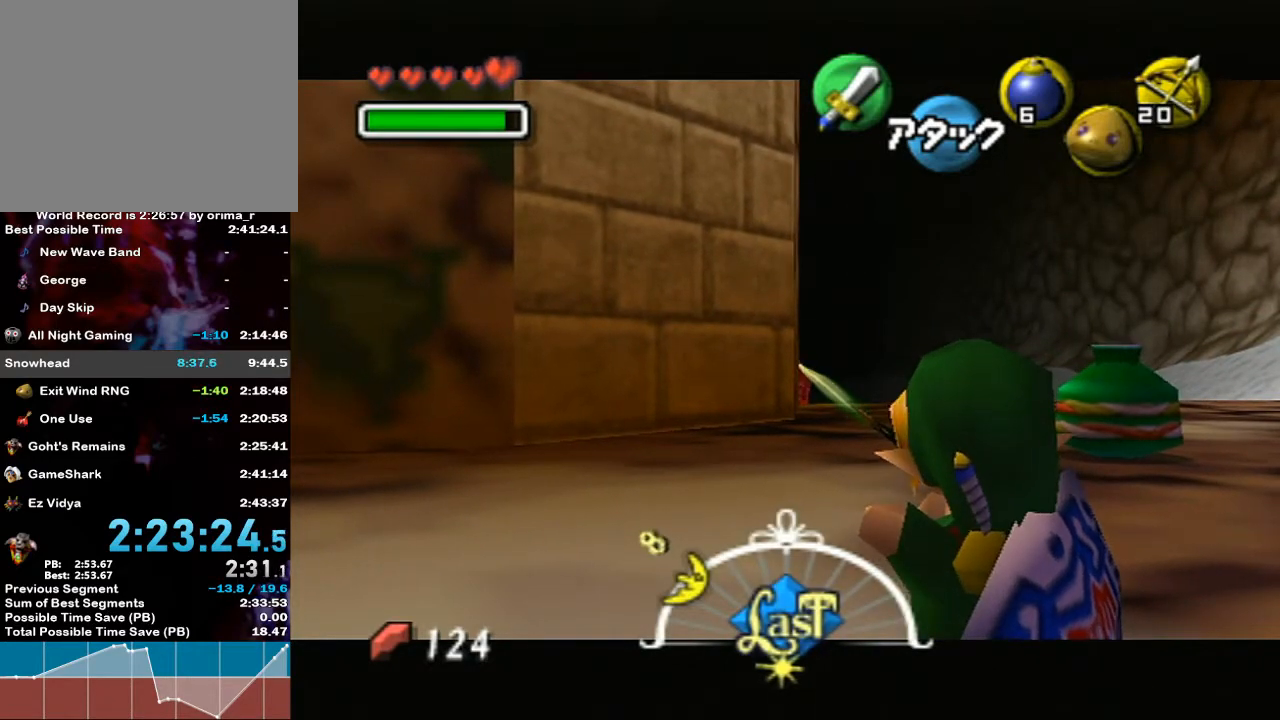
{"buttons": ["L1"], "left_stick": "center", "right_stick": "center", "events": [[100, "X", "down"], [300, "X", "up"]]}
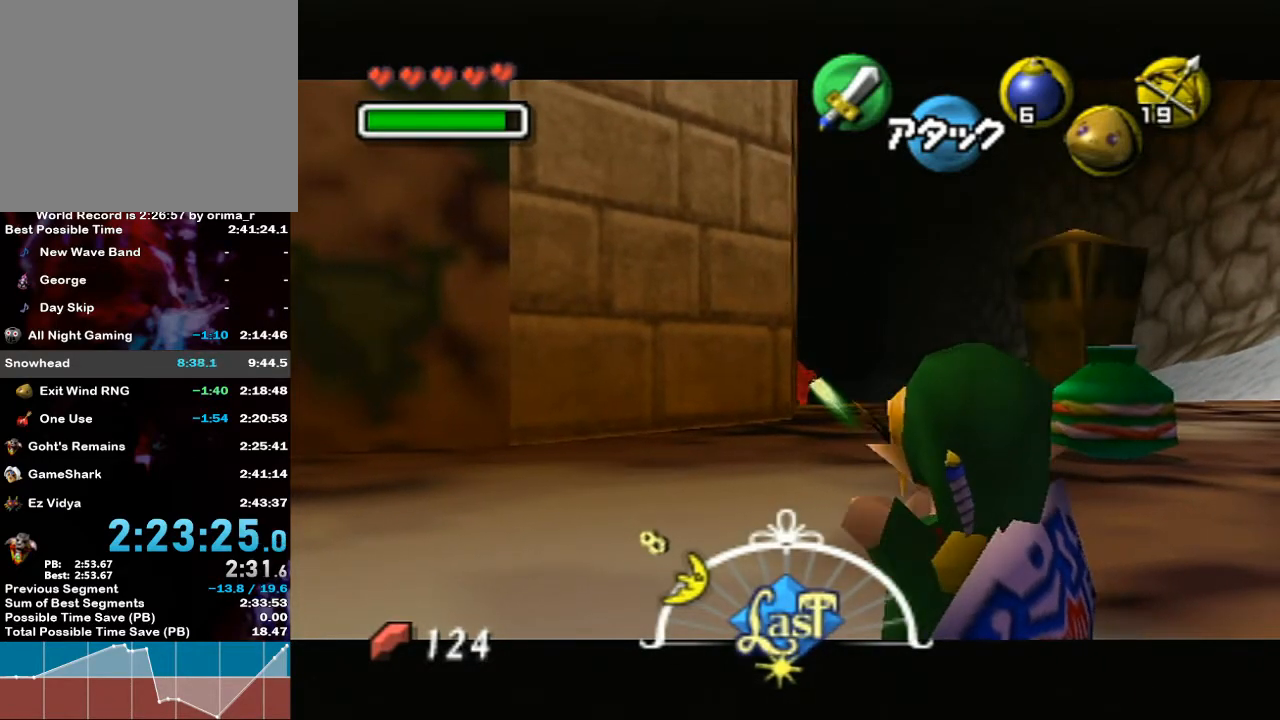
{"buttons": ["X", "L1"], "left_stick": "center", "right_stick": "center", "events": [[450, "X", "down"]]}
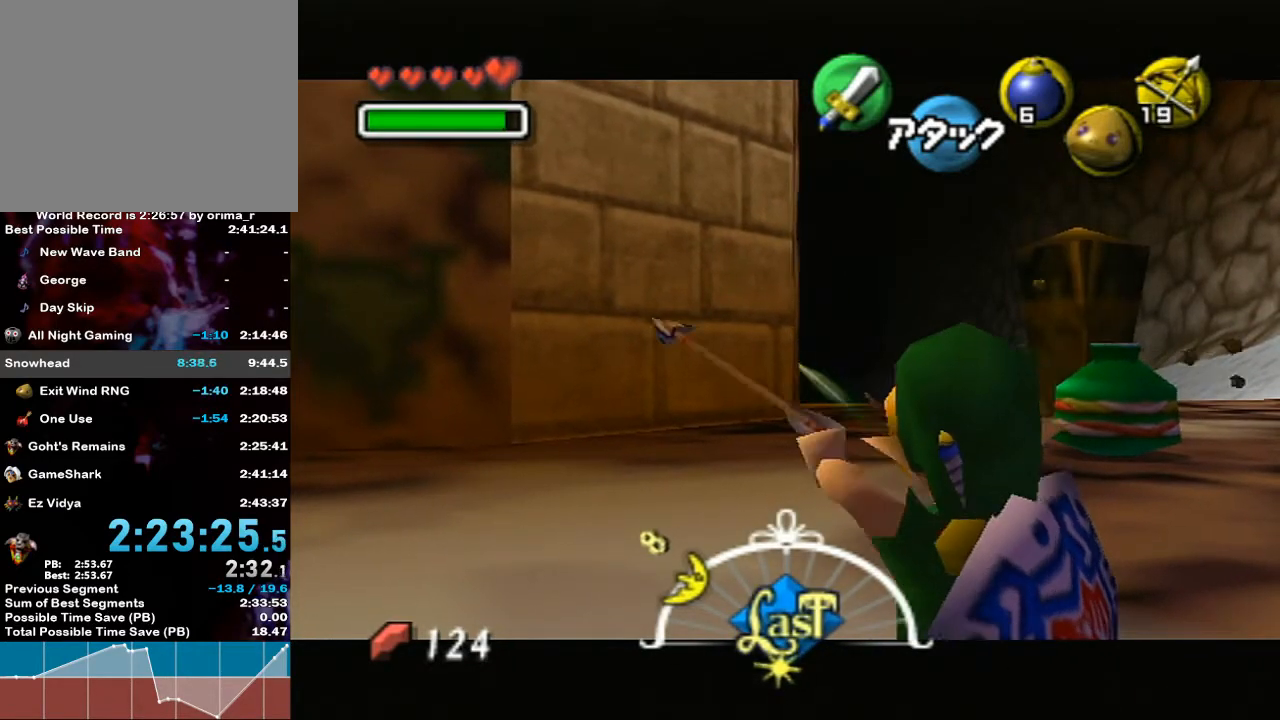
{"buttons": ["L1"], "left_stick": "center", "right_stick": "center", "events": [[133, "X", "up"]]}
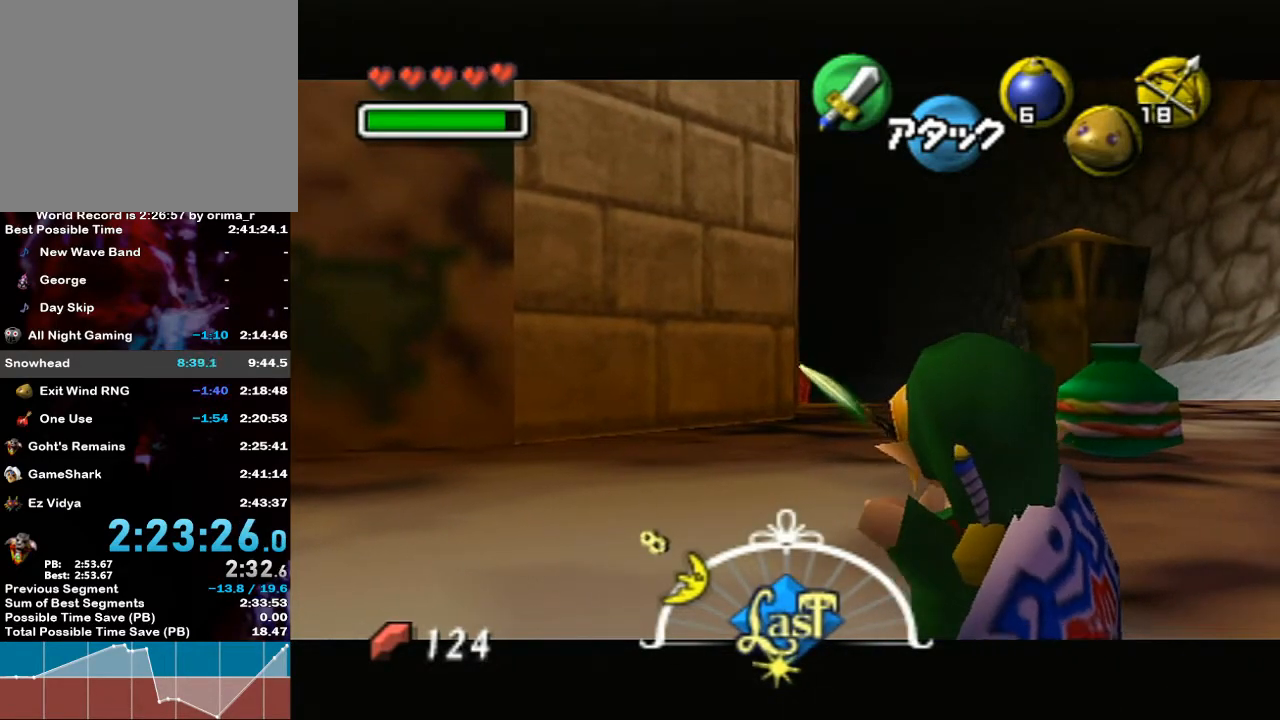
{"buttons": ["L1"], "left_stick": "center", "right_stick": "center", "events": [[283, "X", "down"], [500, "X", "up"]]}
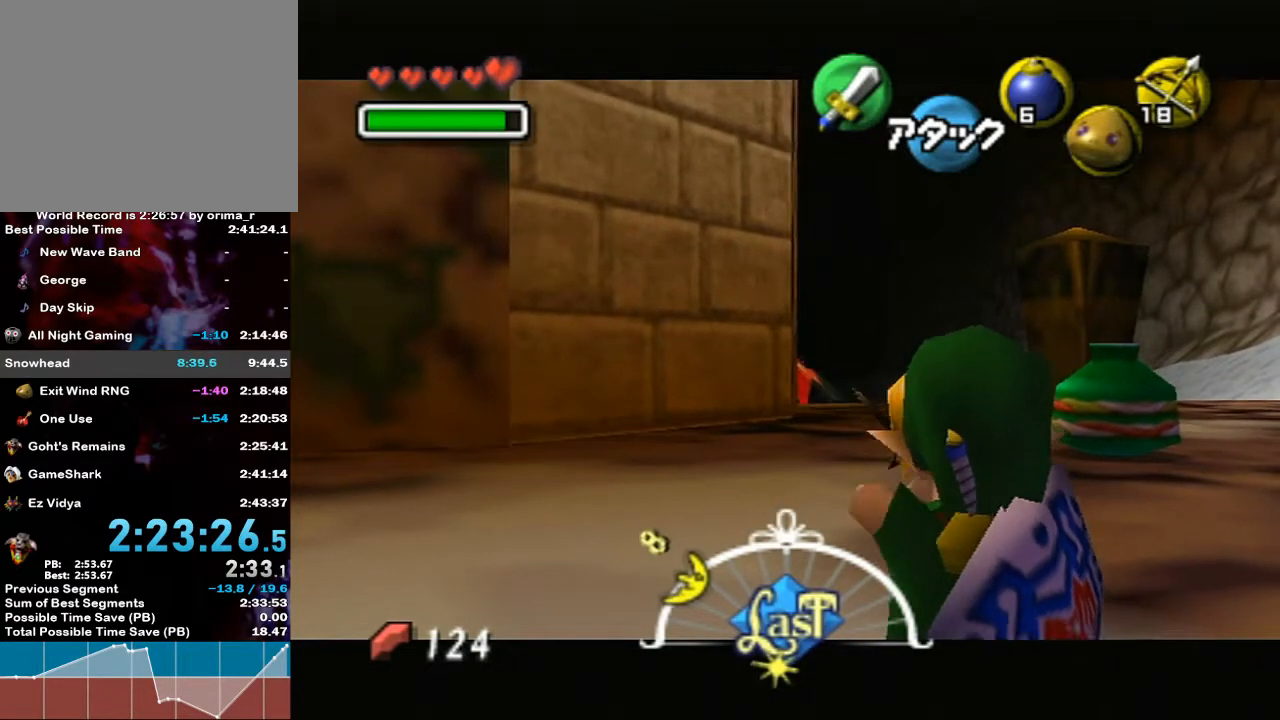
{"buttons": ["L1"], "left_stick": "center", "right_stick": "center", "events": []}
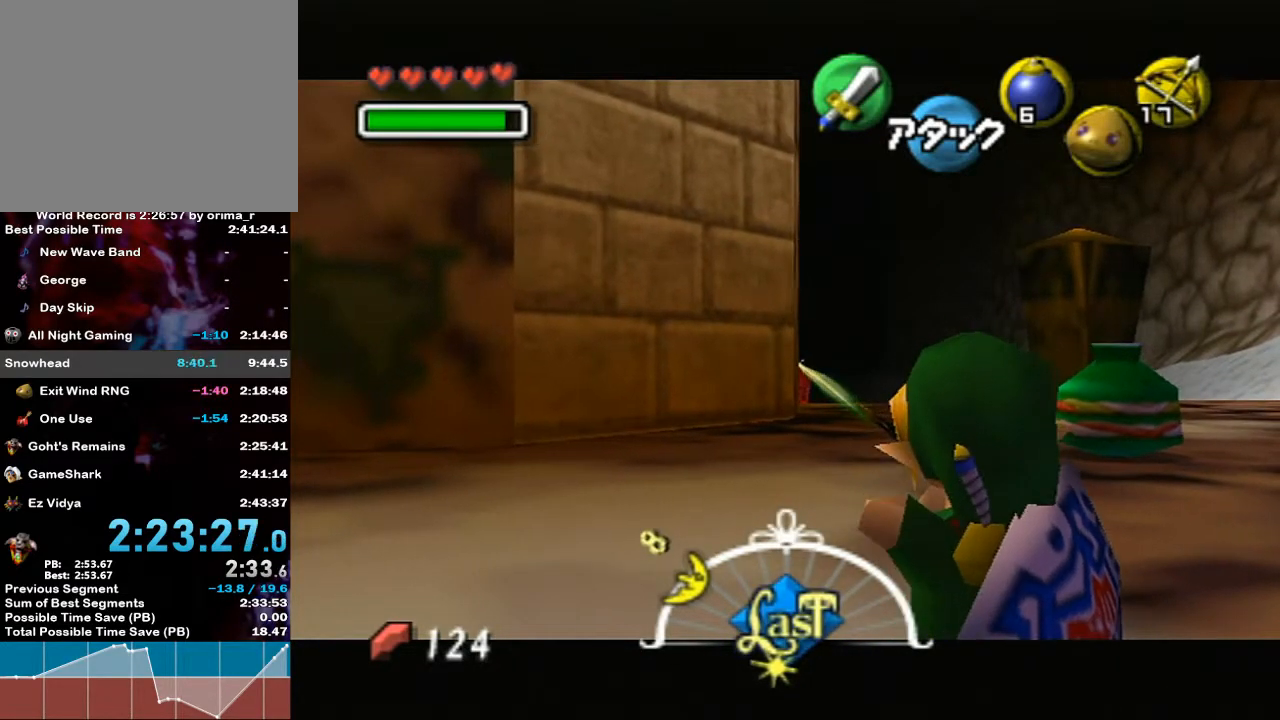
{"buttons": ["L1"], "left_stick": "center", "right_stick": "center", "events": [[133, "X", "down"], [317, "X", "up"]]}
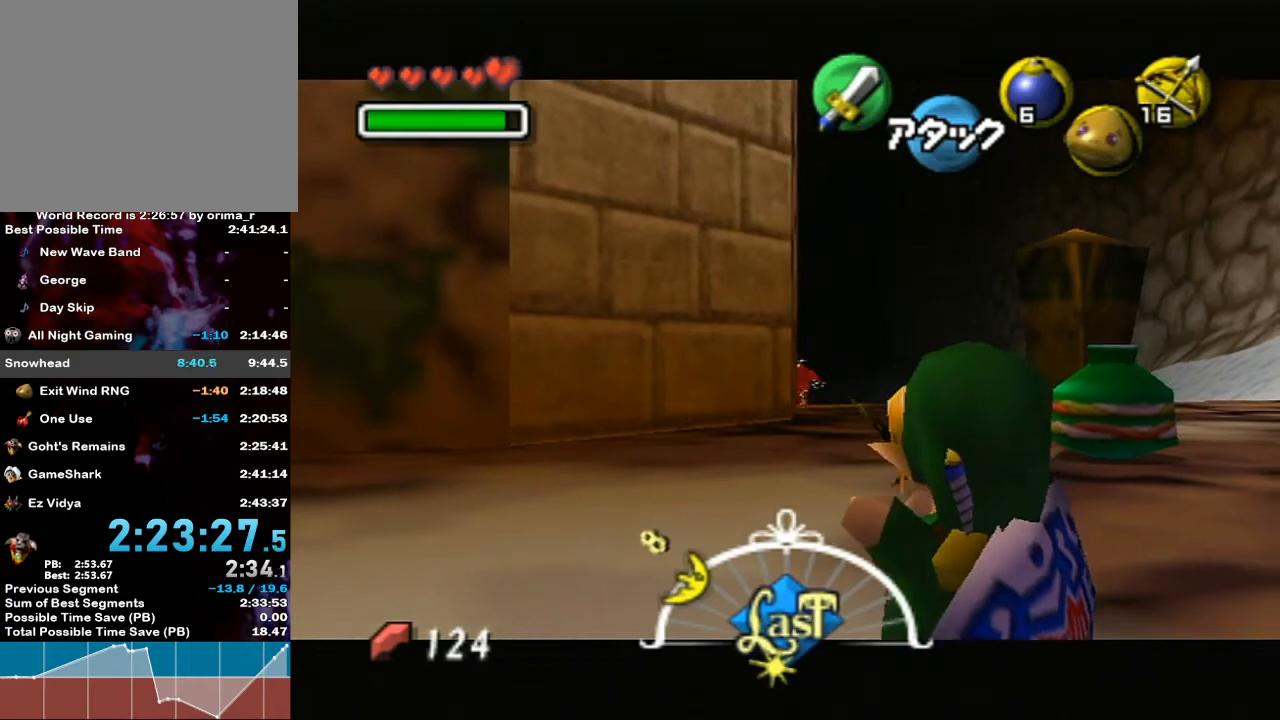
{"buttons": ["L1"], "left_stick": "center", "right_stick": "center", "events": []}